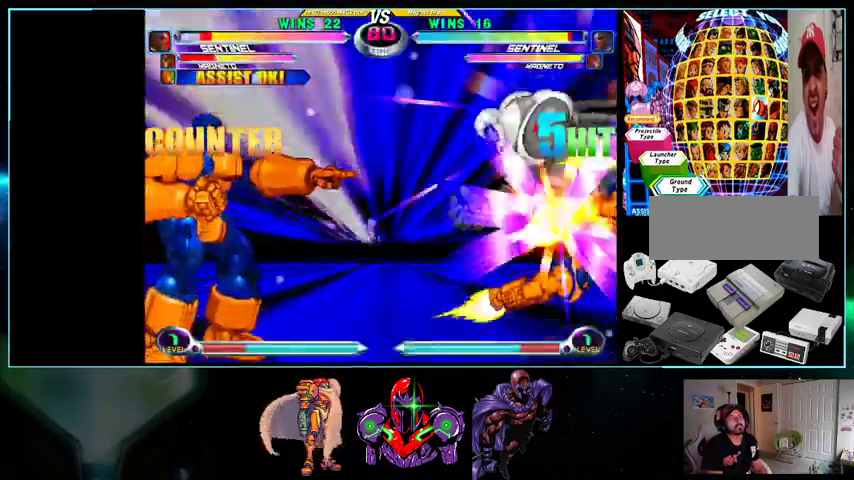
Gameplay with a controller (Nintendo layout); each line is a JSON object with the inputs held at the frame after it. "events" lists button and stick changes between this image and that frame as [ms after this image, input, new state], when the widget could be followed in between. Not read: L3 R3.
{"buttons": ["DPAD_LEFT"], "events": [[367, "Y", "down"], [433, "Y", "up"], [500, "DPAD_LEFT", "down"]]}
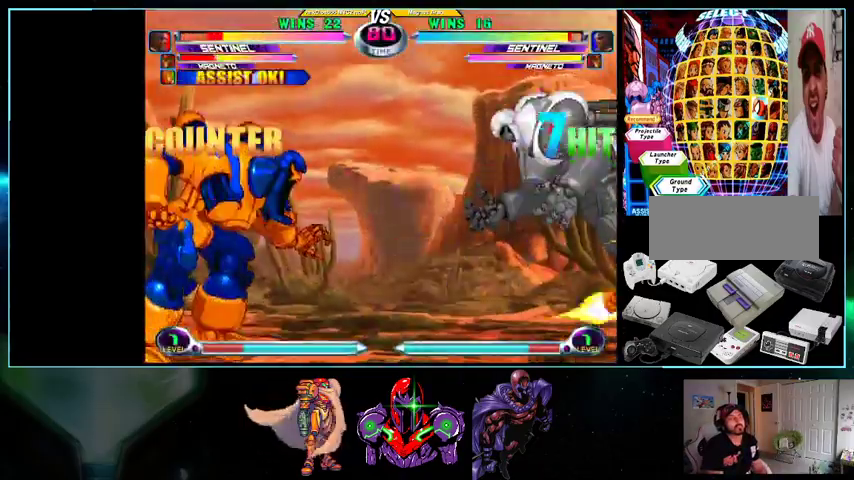
{"buttons": ["DPAD_RIGHT"]}
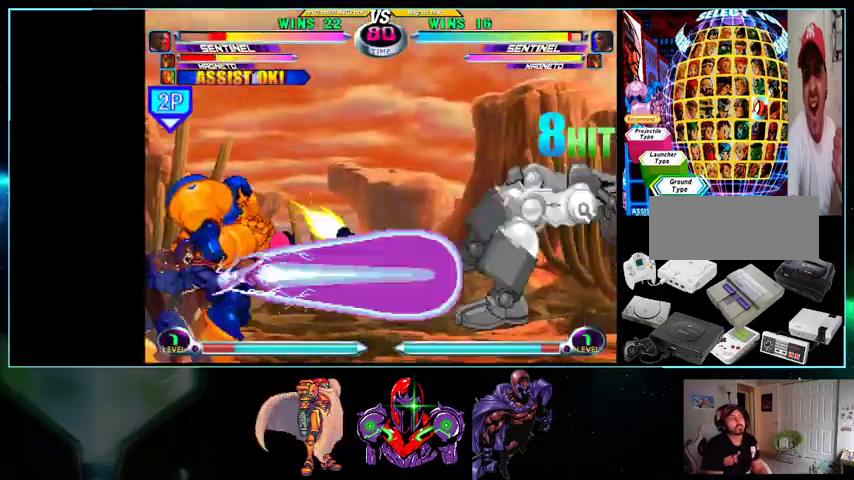
{"buttons": [], "events": [[100, "A", "down"], [100, "B", "down"], [100, "DPAD_RIGHT", "up"], [200, "A", "up"], [200, "B", "up"]]}
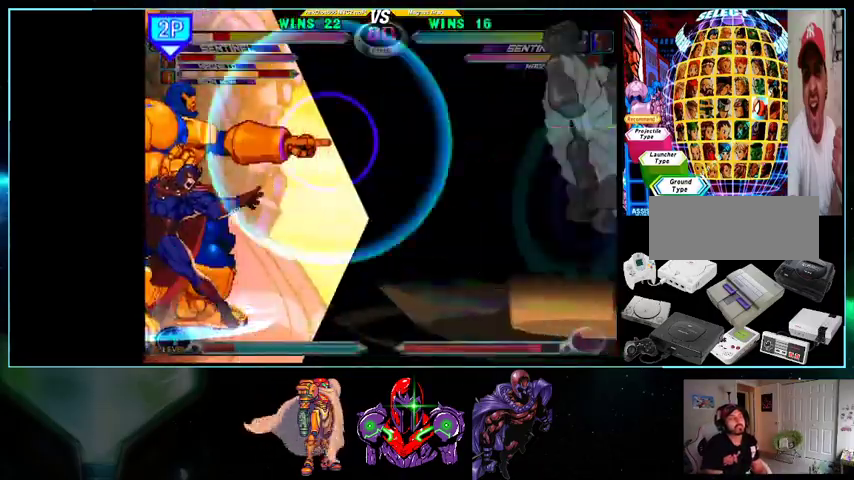
{"buttons": [], "events": []}
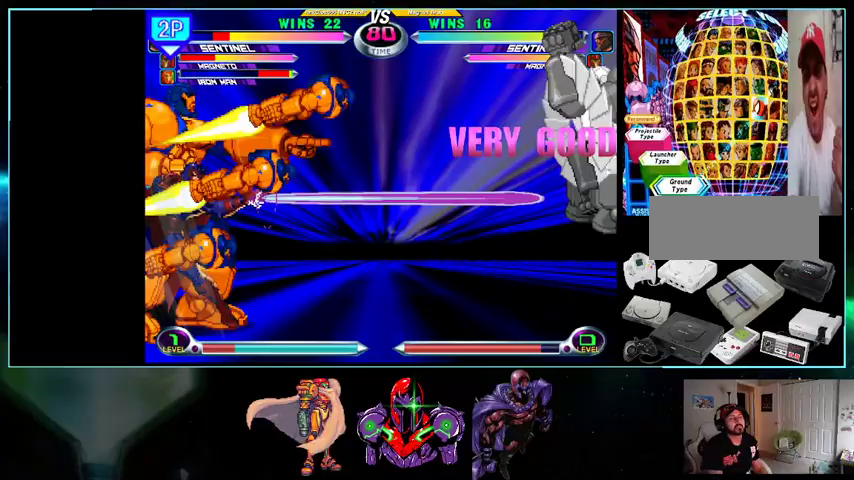
{"buttons": [], "events": []}
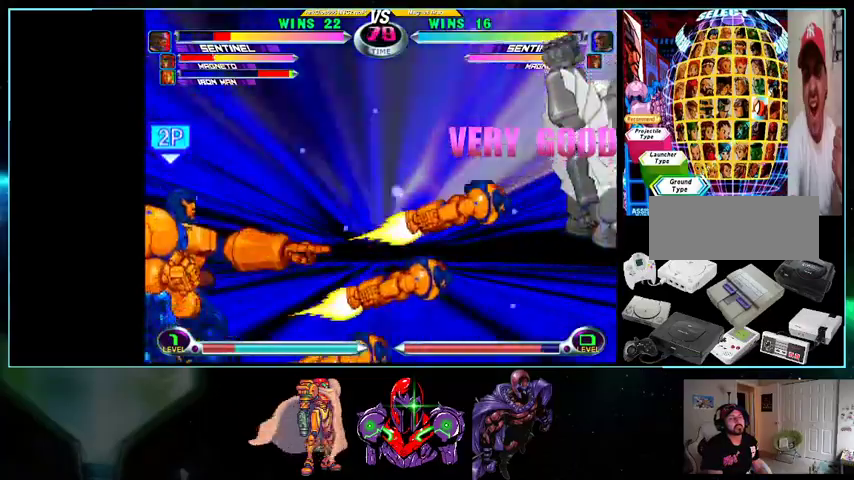
{"buttons": ["X", "Y"], "events": [[433, "DPAD_DOWN", "down"], [433, "X", "down"], [433, "Y", "down"], [500, "DPAD_DOWN", "up"]]}
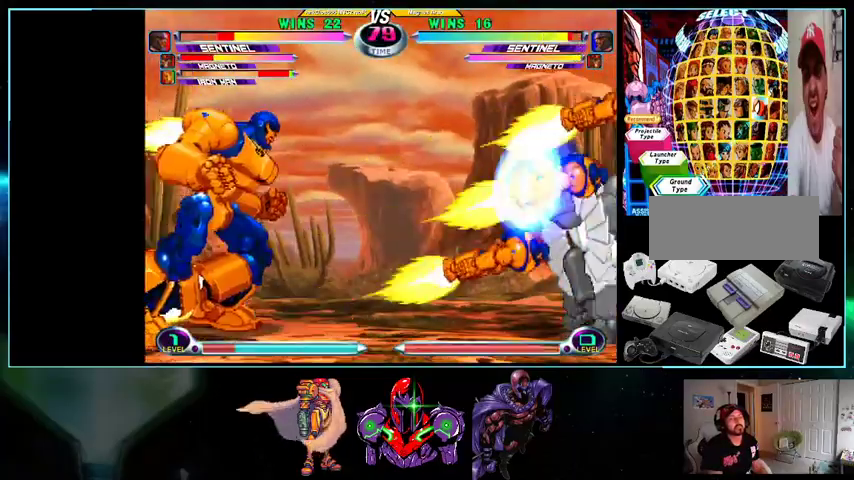
{"buttons": ["DPAD_UP", "DPAD_RIGHT"], "events": [[33, "X", "up"], [33, "Y", "up"], [200, "DPAD_DOWN", "down"], [200, "X", "down"], [200, "Y", "down"], [233, "DPAD_DOWN", "up"], [300, "X", "up"], [300, "Y", "up"], [367, "DPAD_DOWN", "down"], [433, "DPAD_DOWN", "up"], [433, "DPAD_RIGHT", "down"], [433, "DPAD_UP", "down"]]}
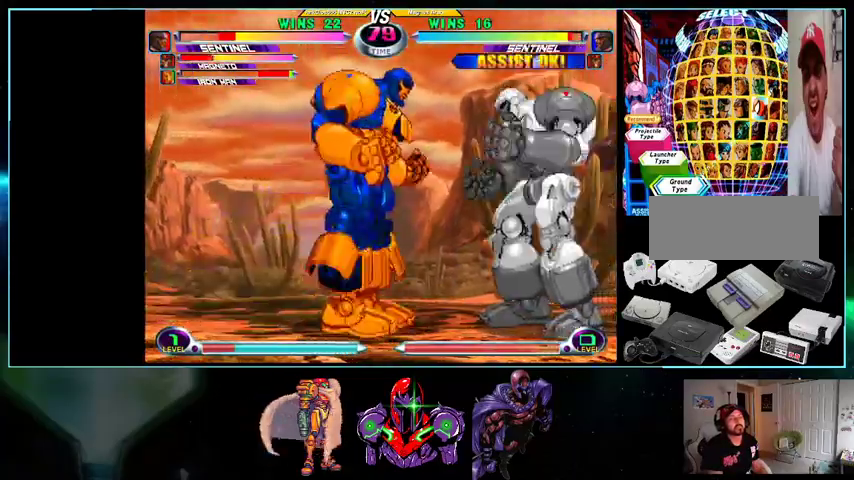
{"buttons": ["B", "DPAD_UP", "DPAD_RIGHT"]}
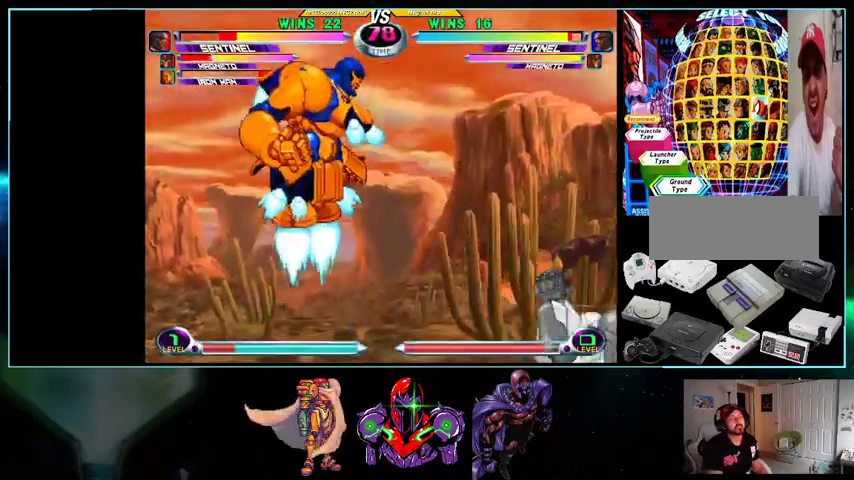
{"buttons": ["DPAD_LEFT"]}
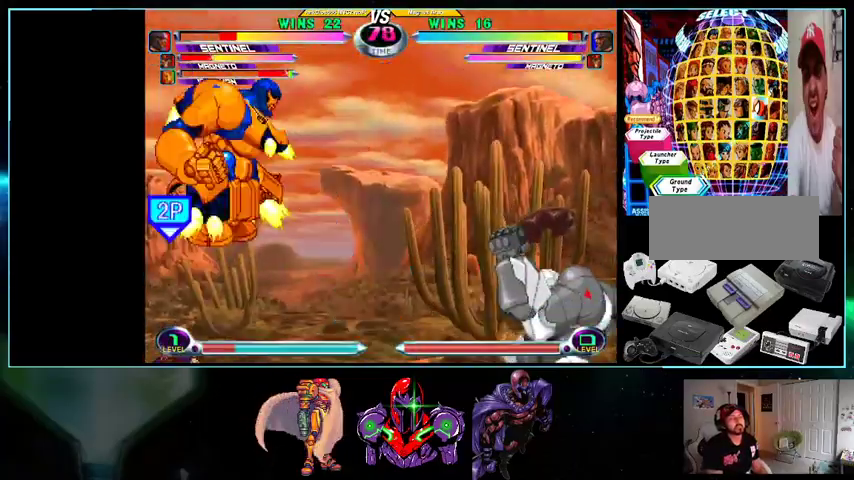
{"buttons": ["DPAD_UP"], "events": [[100, "DPAD_LEFT", "up"], [167, "DPAD_LEFT", "down"], [167, "DPAD_UP", "down"], [267, "DPAD_LEFT", "up"]]}
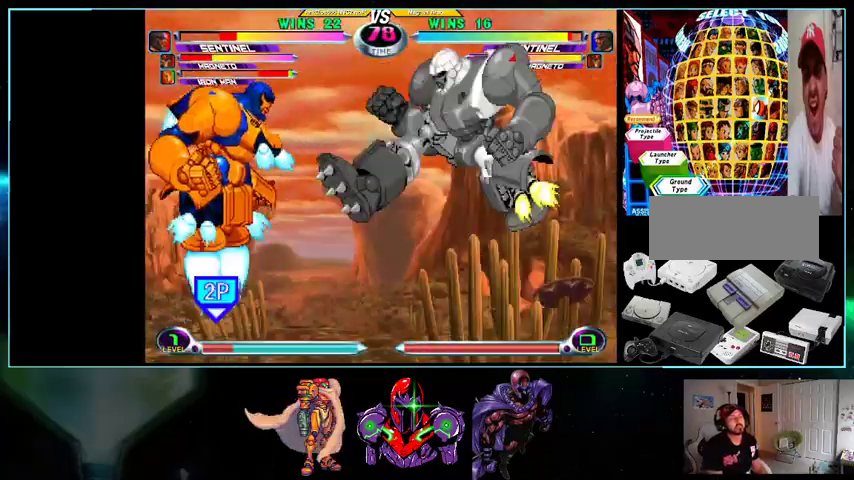
{"buttons": ["DPAD_LEFT"], "events": [[200, "A", "down"], [233, "A", "up"], [300, "DPAD_RIGHT", "down"], [333, "A", "down"], [400, "A", "up"], [433, "DPAD_RIGHT", "up"], [433, "DPAD_UP", "up"], [500, "DPAD_LEFT", "down"]]}
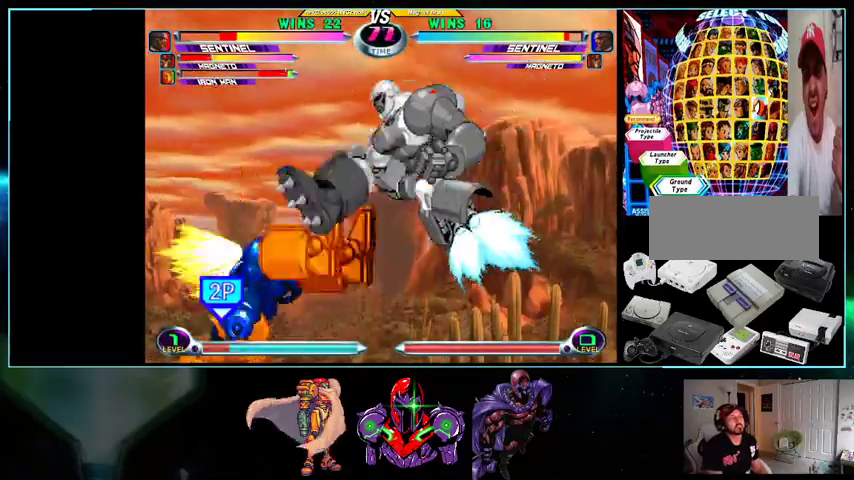
{"buttons": ["DPAD_LEFT"], "events": [[300, "DPAD_DOWN", "down"], [300, "DPAD_LEFT", "up"], [367, "DPAD_DOWN", "up"], [467, "DPAD_LEFT", "down"]]}
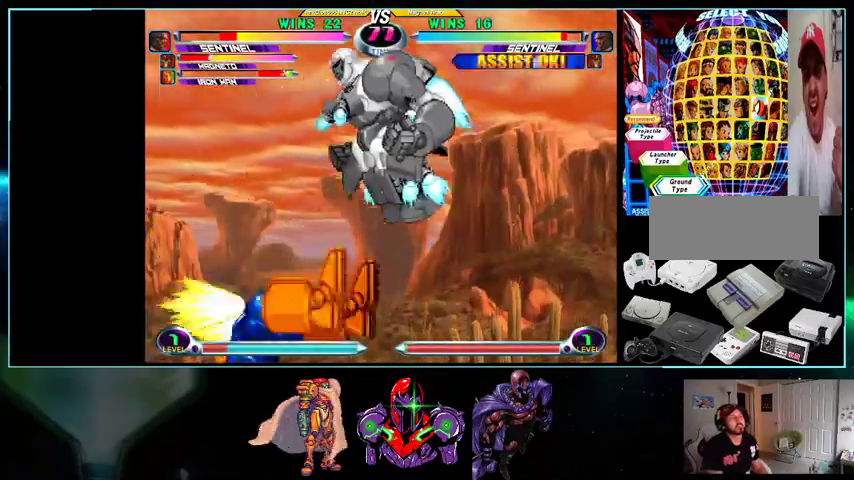
{"buttons": ["DPAD_RIGHT"], "events": [[200, "DPAD_DOWN", "down"], [200, "DPAD_LEFT", "up"], [233, "DPAD_RIGHT", "down"], [267, "DPAD_DOWN", "up"], [300, "DPAD_UP", "down"], [467, "A", "down"], [467, "DPAD_UP", "up"], [500, "A", "up"]]}
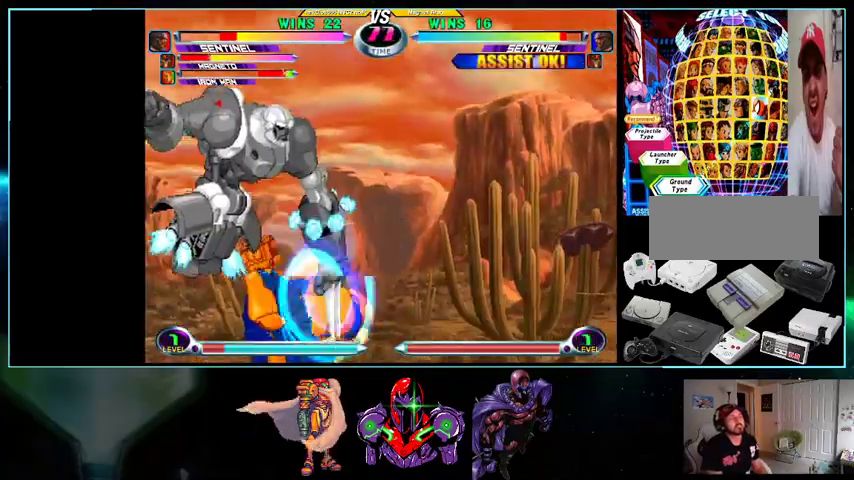
{"buttons": ["DPAD_RIGHT"], "events": [[100, "DPAD_RIGHT", "up"], [100, "X", "down"], [167, "DPAD_LEFT", "down"], [167, "X", "up"], [300, "DPAD_DOWN", "down"], [300, "DPAD_LEFT", "up"], [333, "DPAD_RIGHT", "down"], [367, "DPAD_DOWN", "up"]]}
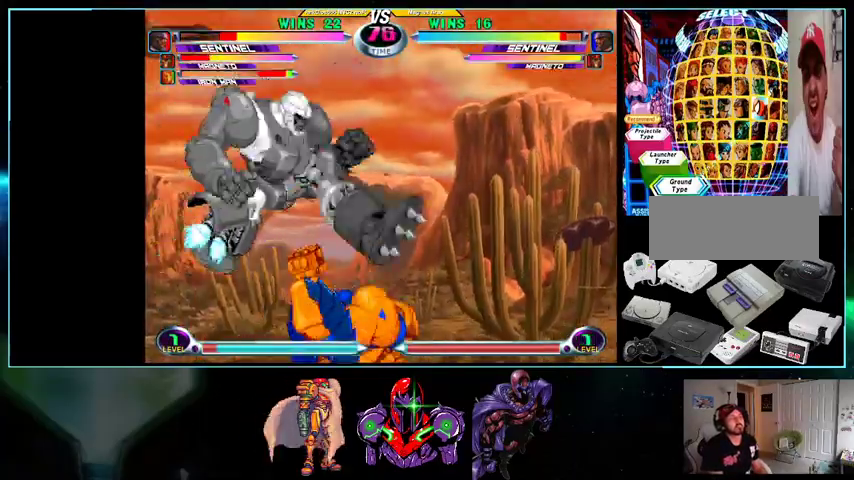
{"buttons": ["Y", "DPAD_DOWN", "DPAD_RIGHT"], "events": [[400, "X", "down"], [400, "Y", "down"], [500, "DPAD_DOWN", "down"], [500, "X", "up"]]}
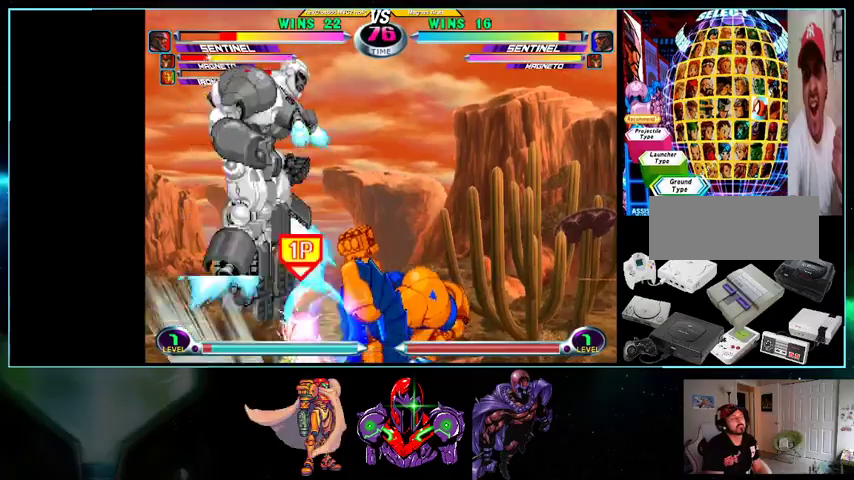
{"buttons": ["DPAD_RIGHT"], "events": [[33, "Y", "up"], [100, "DPAD_DOWN", "up"]]}
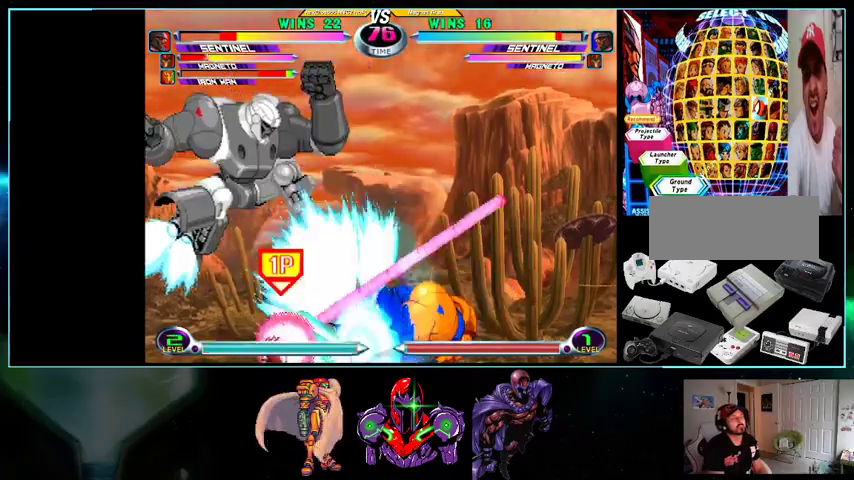
{"buttons": ["DPAD_DOWN", "DPAD_RIGHT"], "events": [[300, "DPAD_DOWN", "down"], [300, "DPAD_RIGHT", "up"], [400, "DPAD_RIGHT", "down"]]}
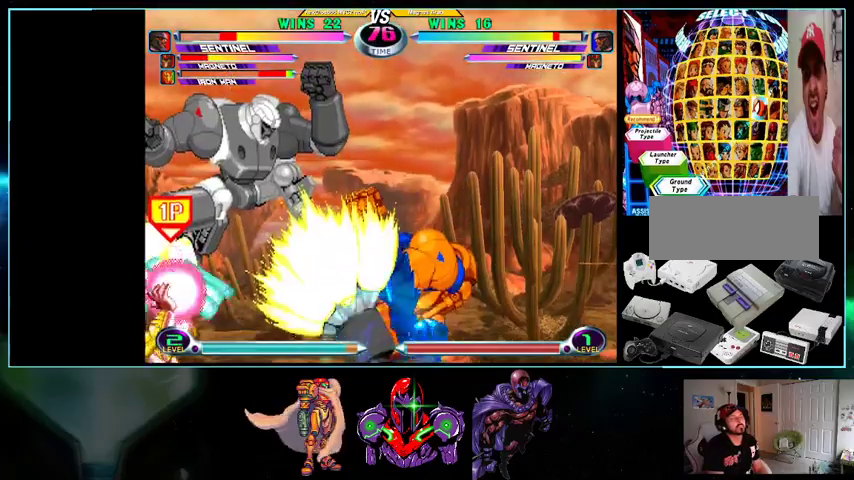
{"buttons": ["A", "DPAD_UP", "DPAD_LEFT"], "events": [[133, "DPAD_DOWN", "up"], [200, "DPAD_RIGHT", "up"], [267, "DPAD_DOWN", "down"], [333, "DPAD_DOWN", "up"], [333, "DPAD_LEFT", "down"], [367, "DPAD_UP", "down"], [500, "A", "down"]]}
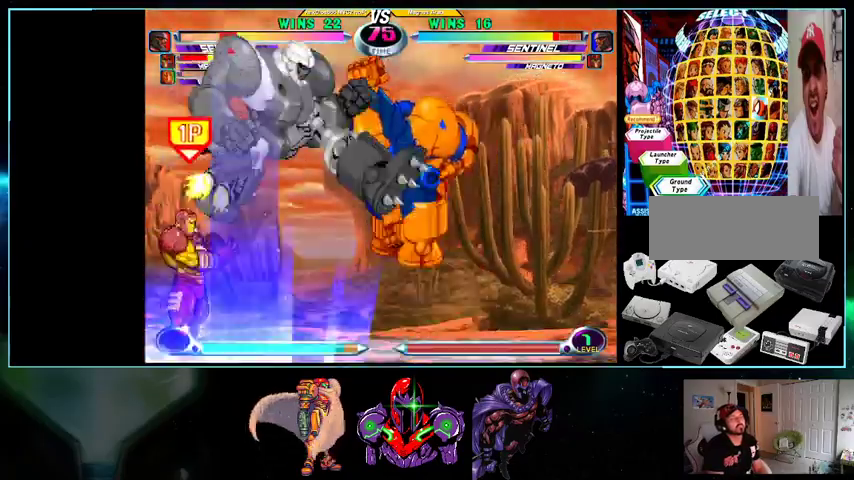
{"buttons": ["DPAD_RIGHT"]}
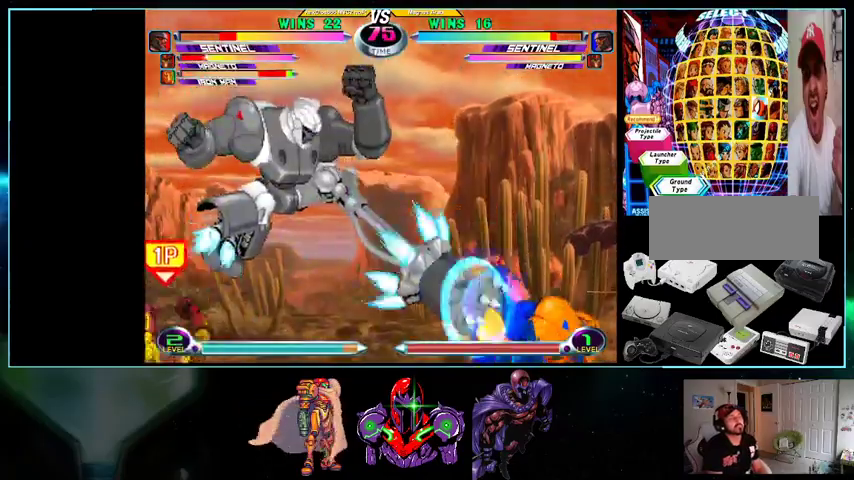
{"buttons": [], "events": [[500, "DPAD_RIGHT", "up"]]}
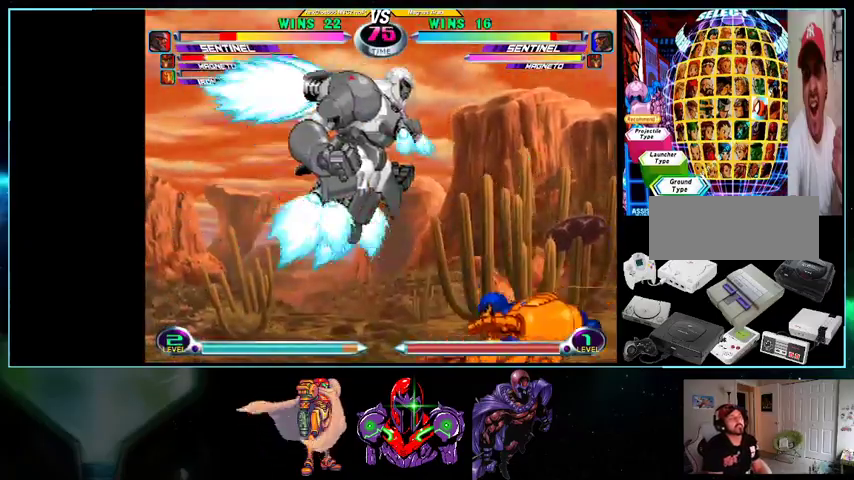
{"buttons": ["DPAD_RIGHT"], "events": [[33, "DPAD_UP", "down"], [200, "A", "down"], [200, "DPAD_RIGHT", "down"], [300, "A", "up"], [500, "DPAD_UP", "up"]]}
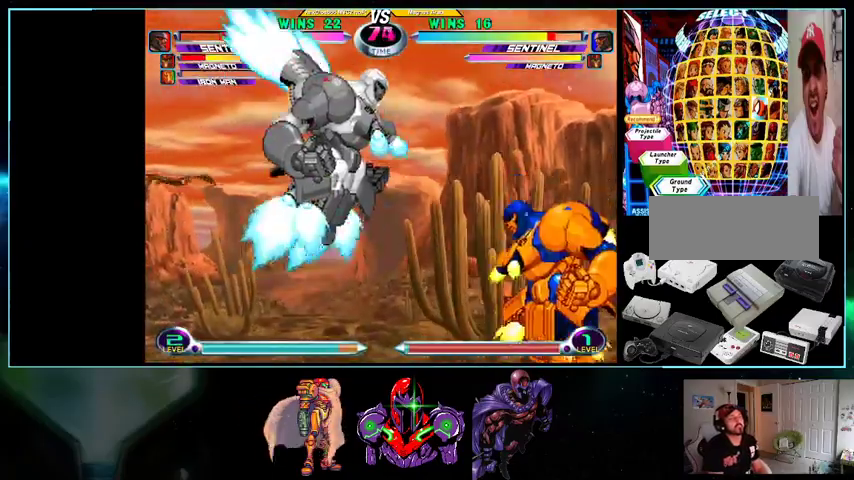
{"buttons": ["DPAD_RIGHT"], "events": []}